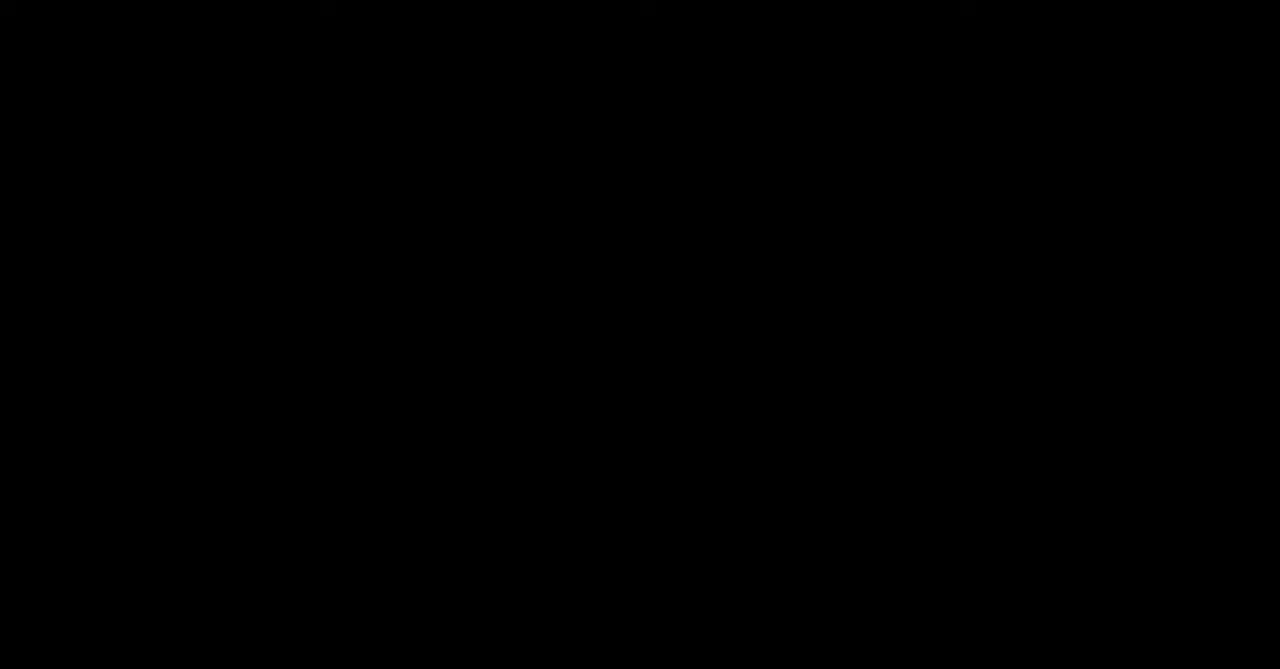
Gameplay with a controller (Nintendo layout); each line is a JSON object with the inputs held at the frame after it. "events" lists button and stick changes between this image and that frame as [ms after this image, input, new state], when the widget could be followed in between. Not read: L3 R3.
{"buttons": [], "events": []}
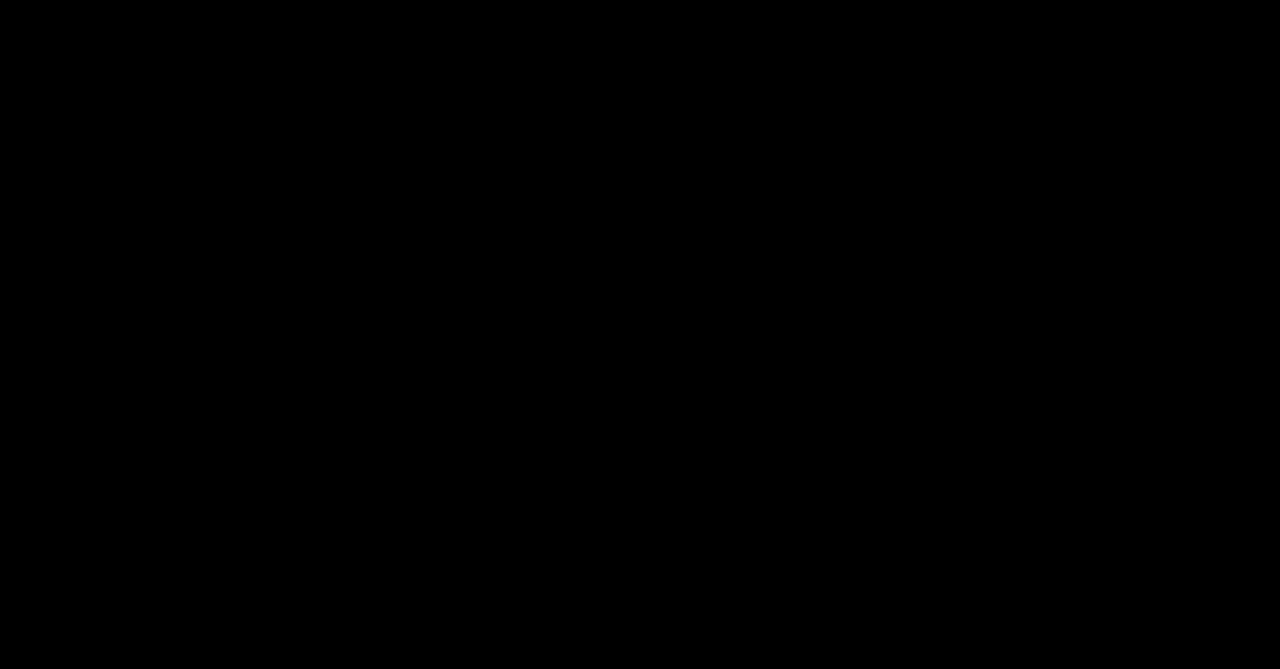
{"buttons": [], "events": []}
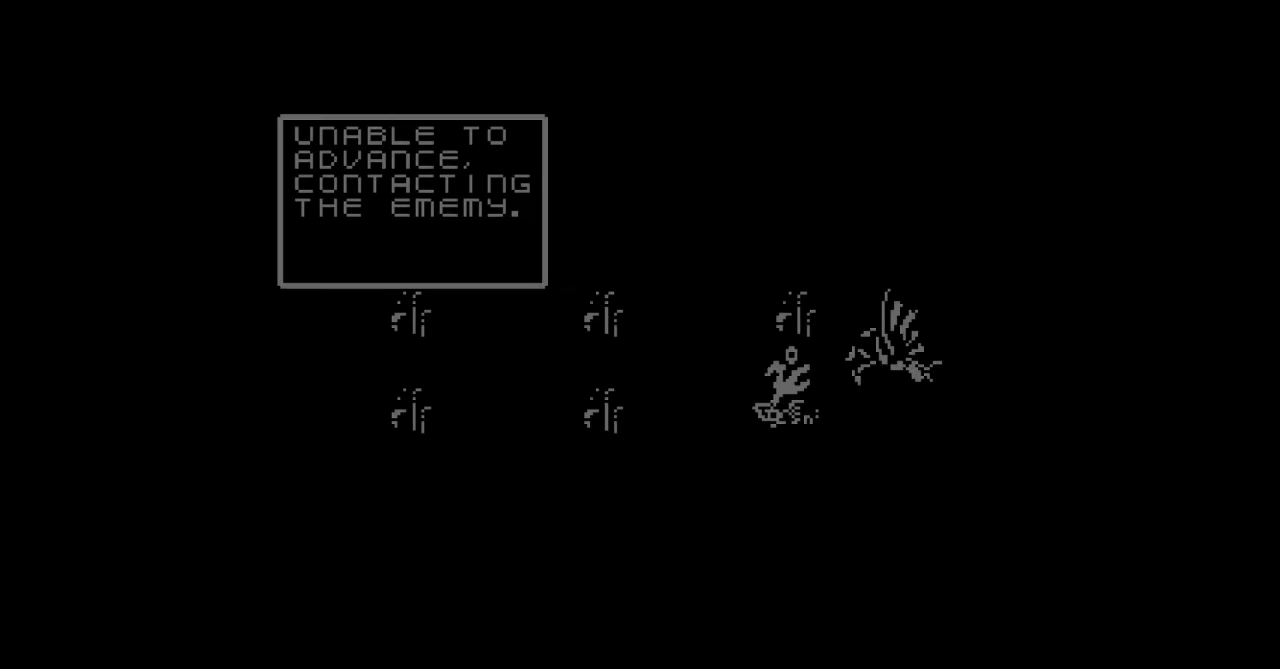
{"buttons": [], "events": []}
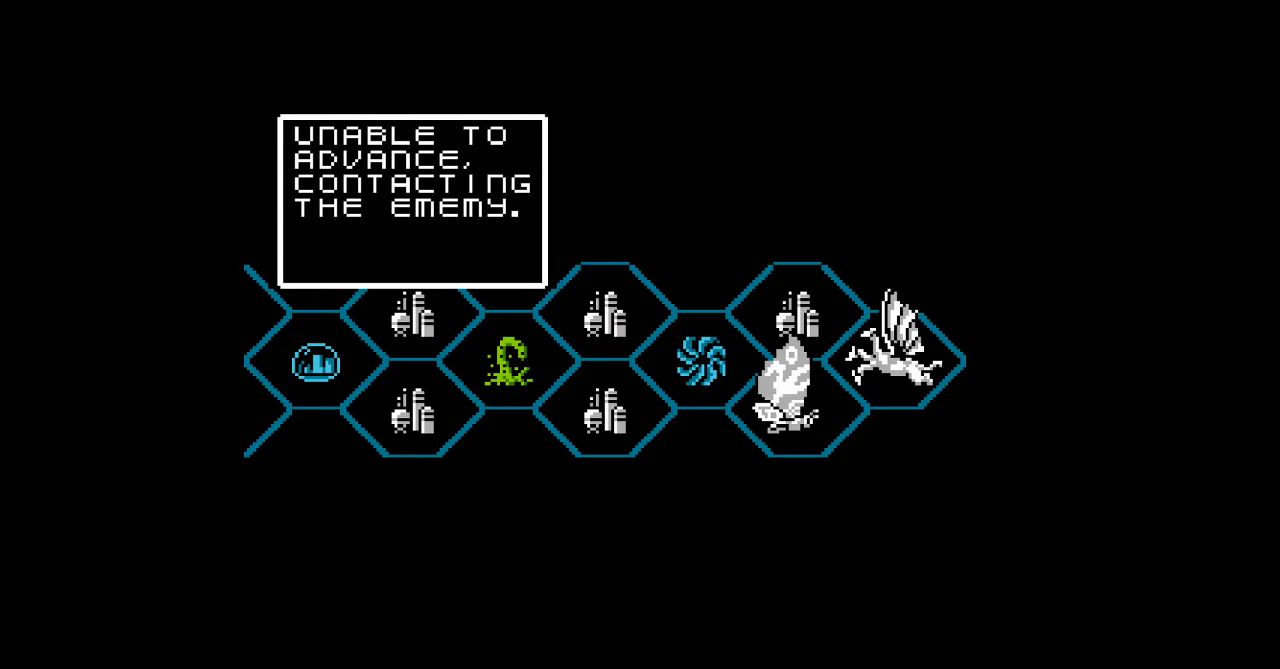
{"buttons": [], "events": [[233, "A", "down"], [267, "A", "up"]]}
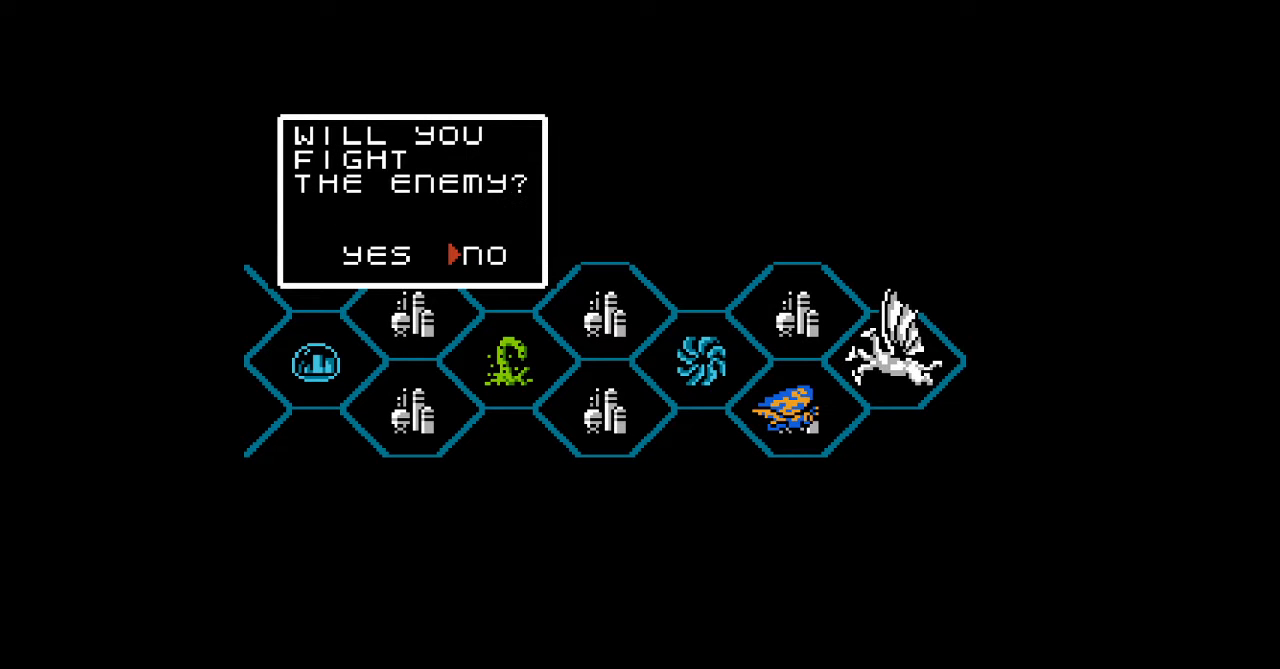
{"buttons": [], "events": [[133, "DPAD_DOWN", "down"], [167, "DPAD_RIGHT", "down"], [267, "DPAD_DOWN", "up"], [267, "DPAD_RIGHT", "up"]]}
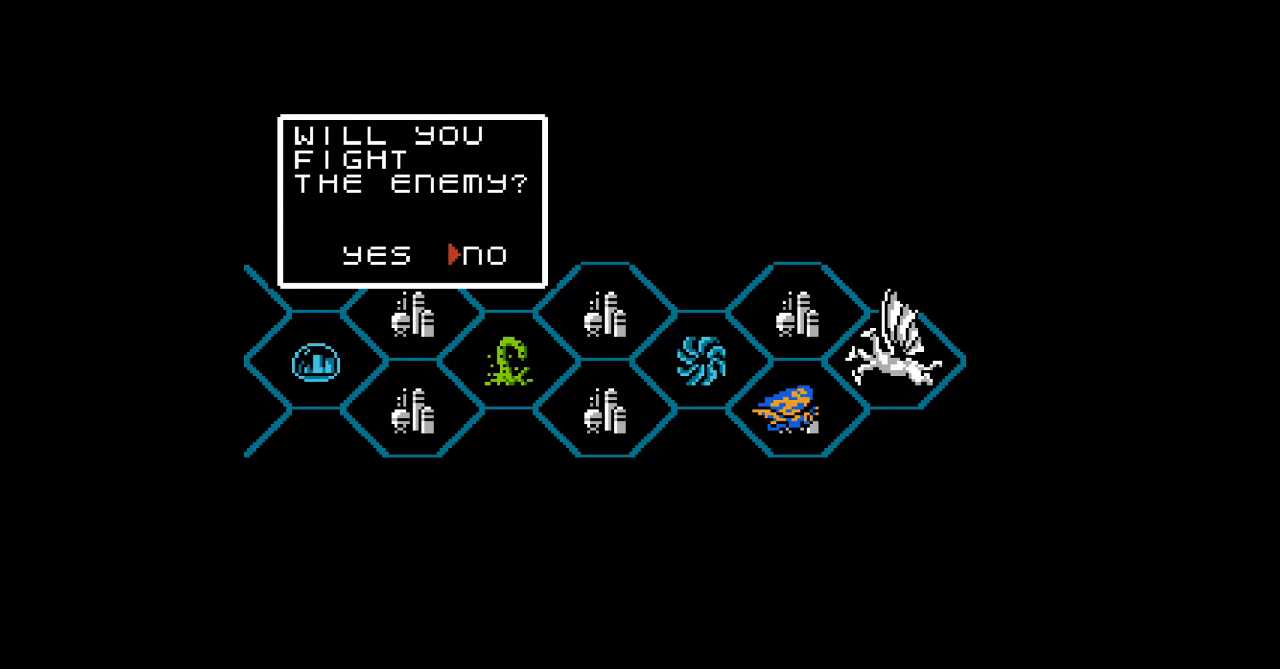
{"buttons": [], "events": []}
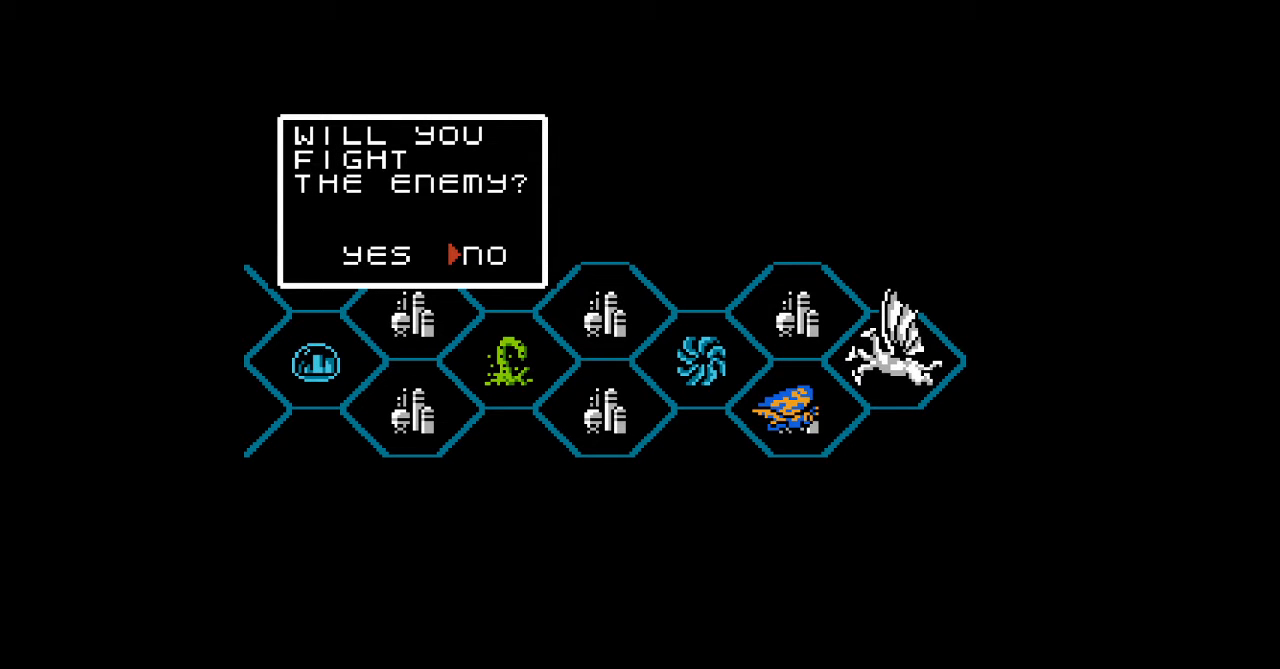
{"buttons": [], "events": []}
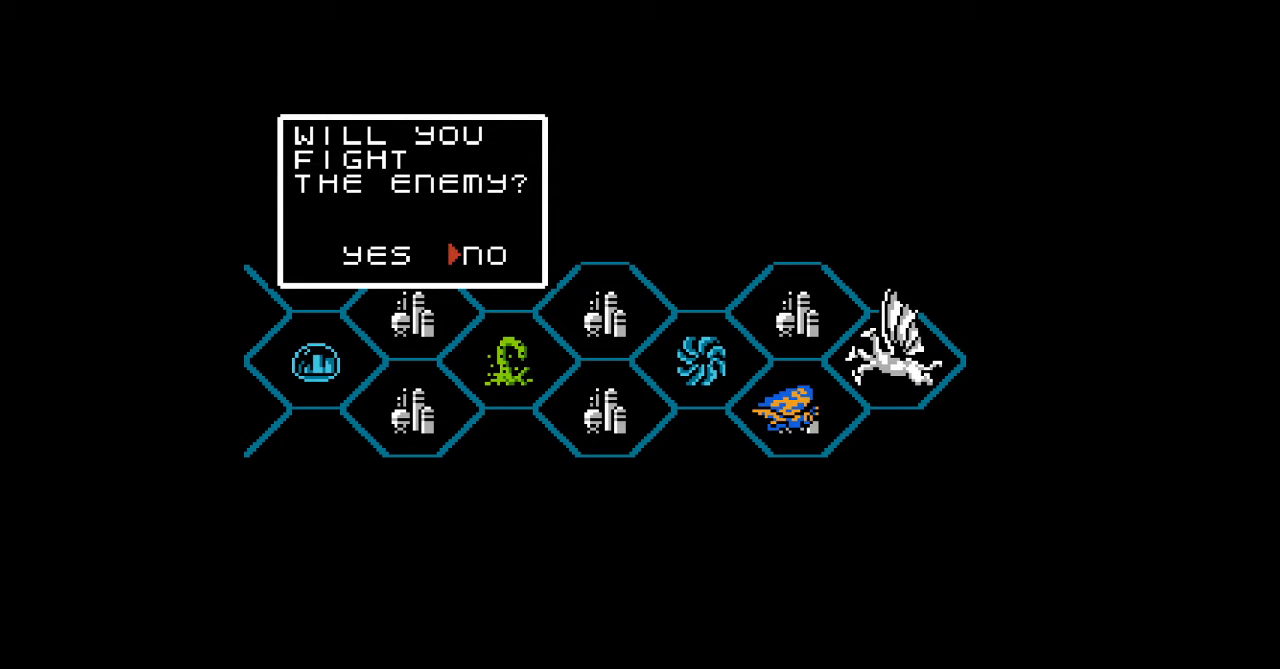
{"buttons": [], "events": [[333, "DPAD_LEFT", "down"], [500, "DPAD_LEFT", "up"]]}
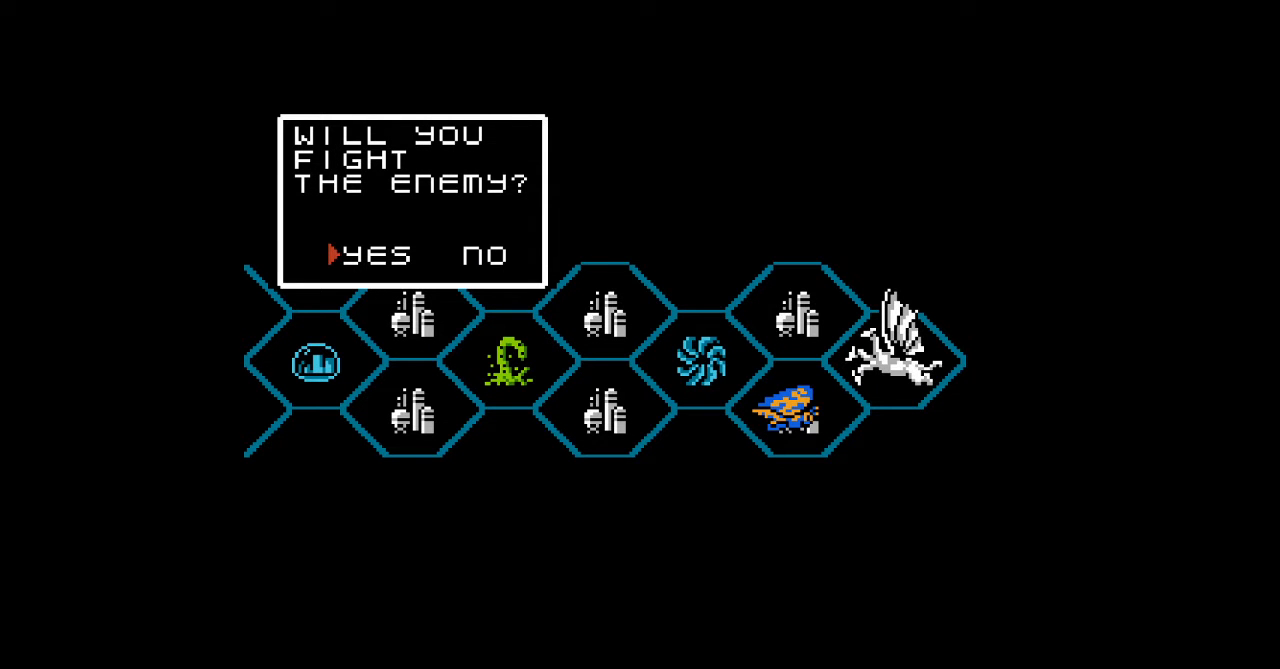
{"buttons": [], "events": [[367, "A", "down"], [400, "A", "up"], [433, "A", "down"], [467, "A", "up"]]}
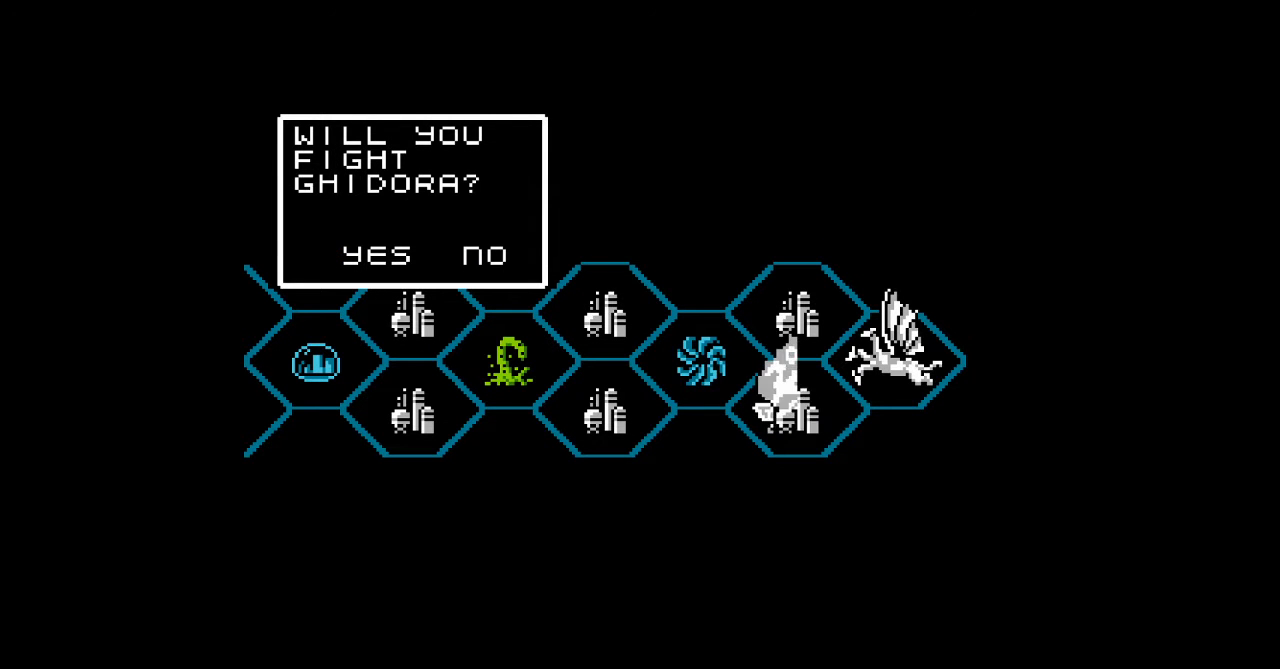
{"buttons": [], "events": []}
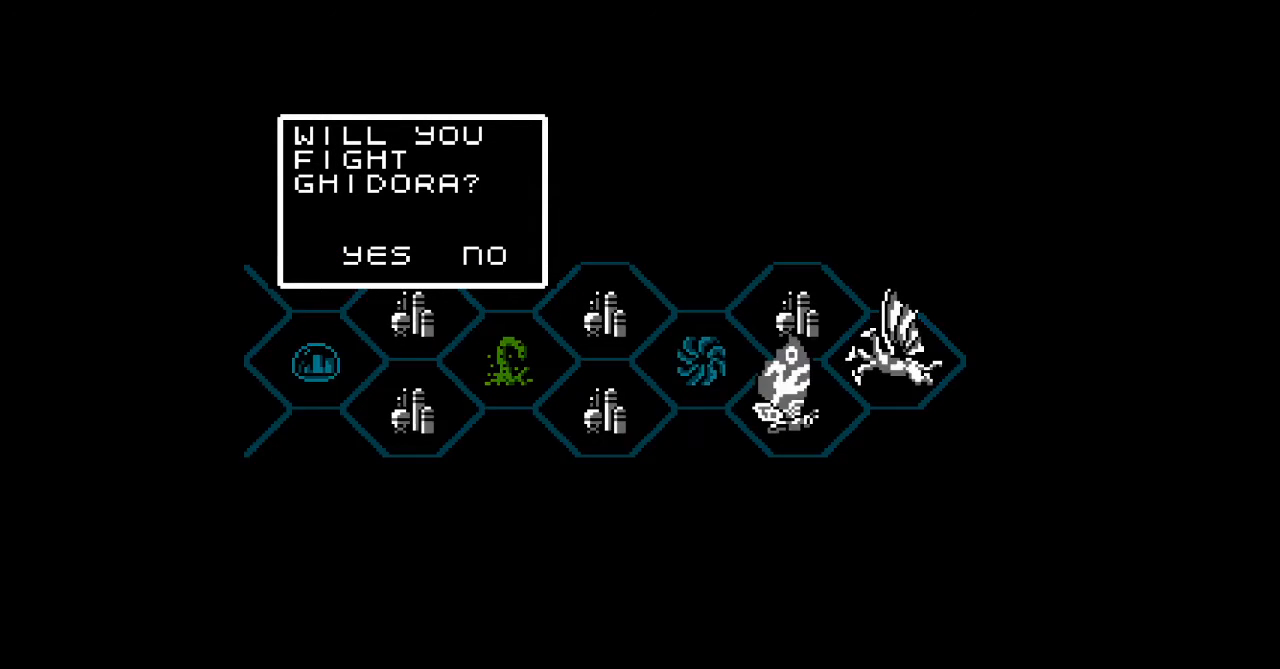
{"buttons": [], "events": []}
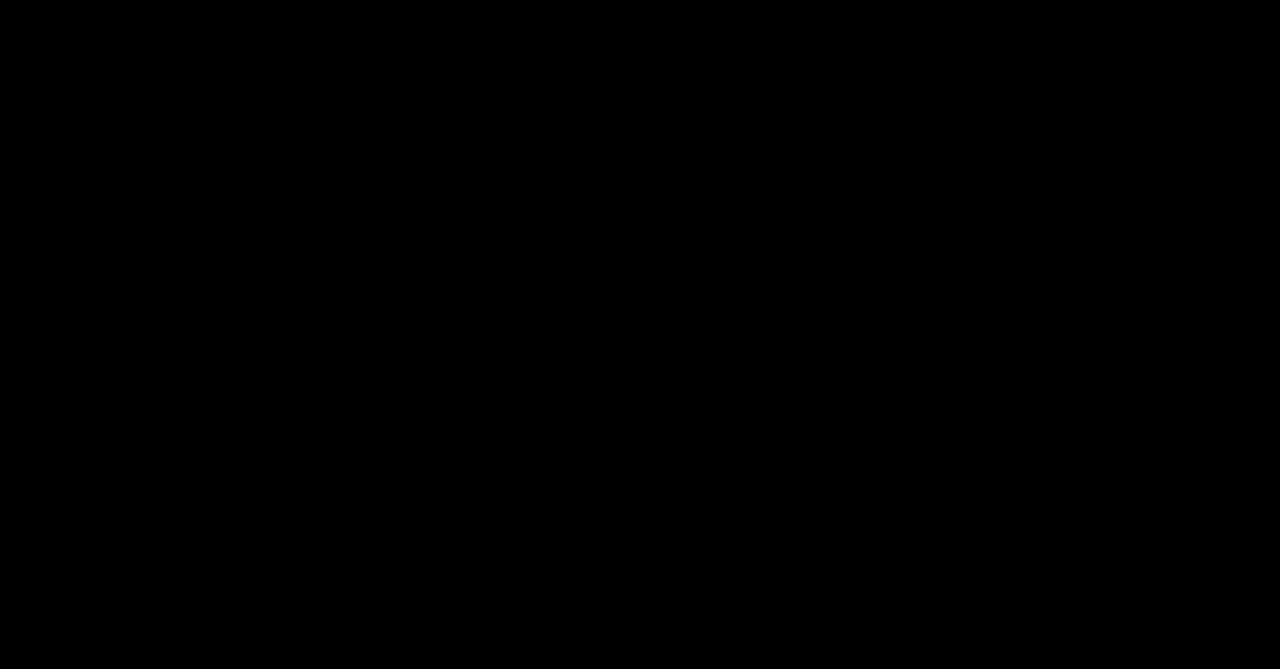
{"buttons": [], "events": []}
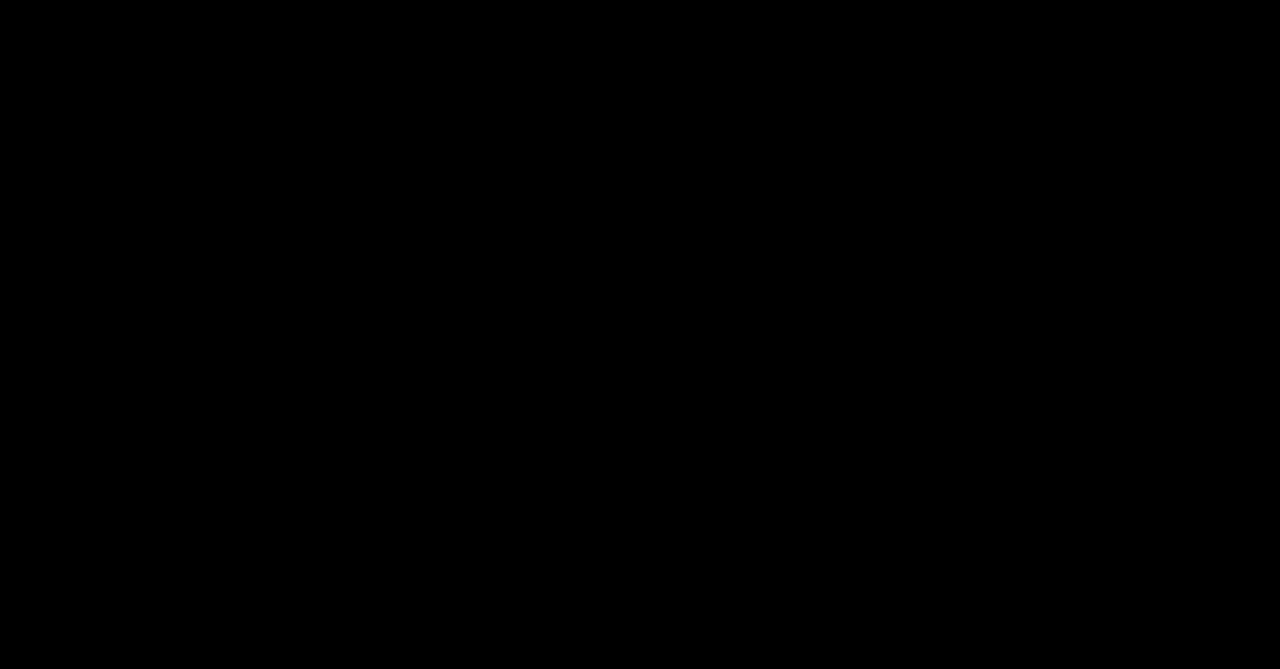
{"buttons": [], "events": []}
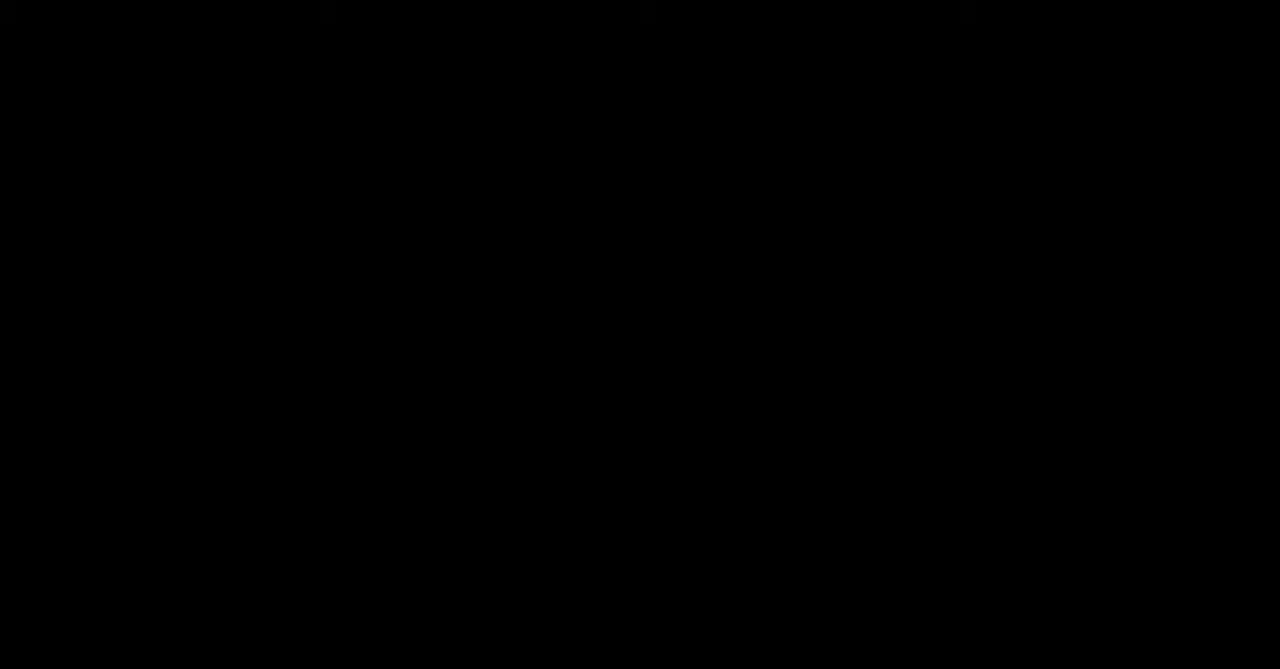
{"buttons": [], "events": []}
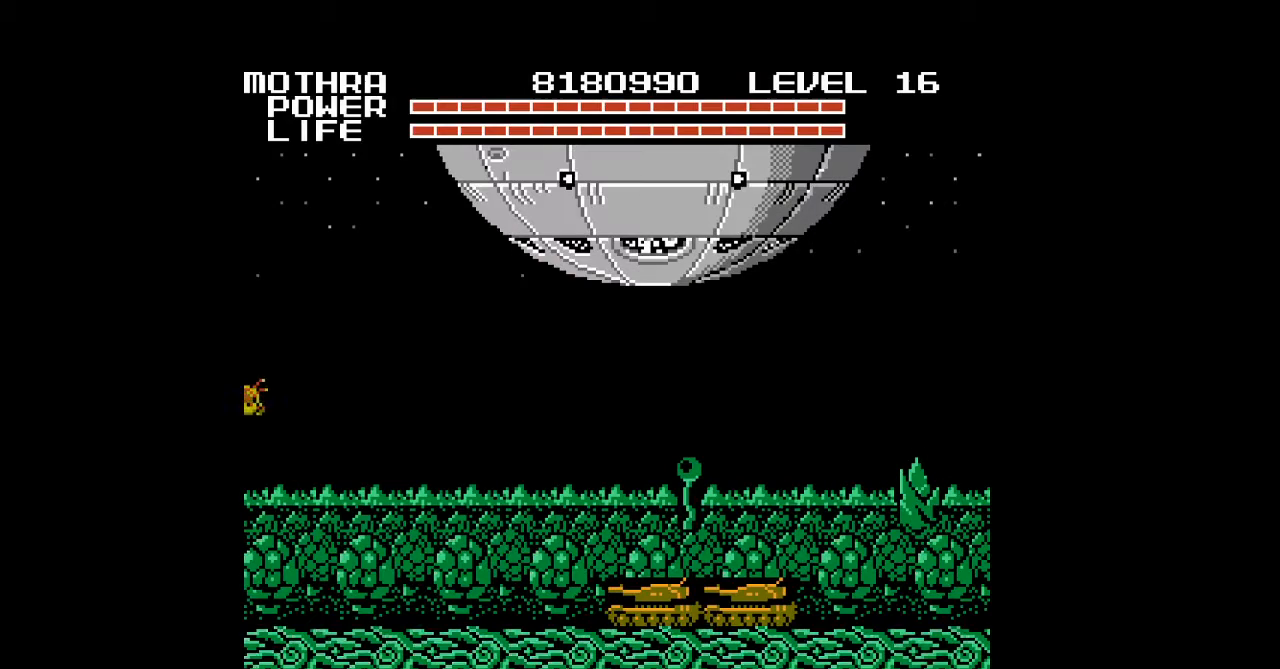
{"buttons": [], "events": []}
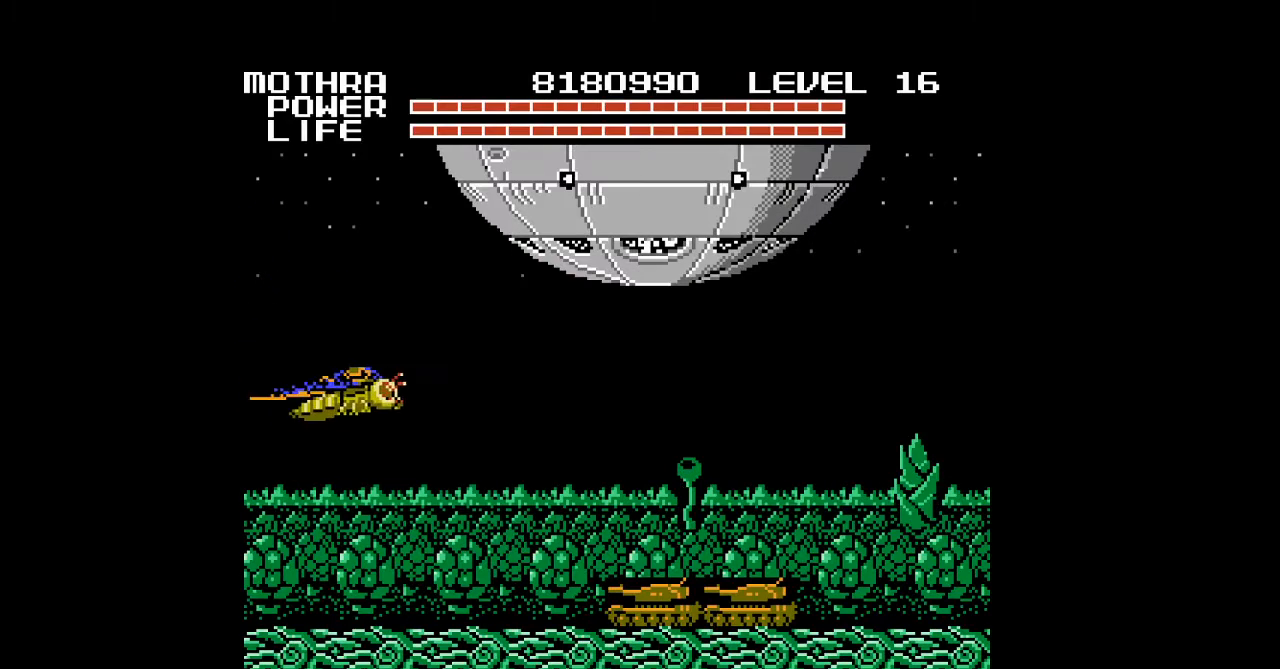
{"buttons": [], "events": []}
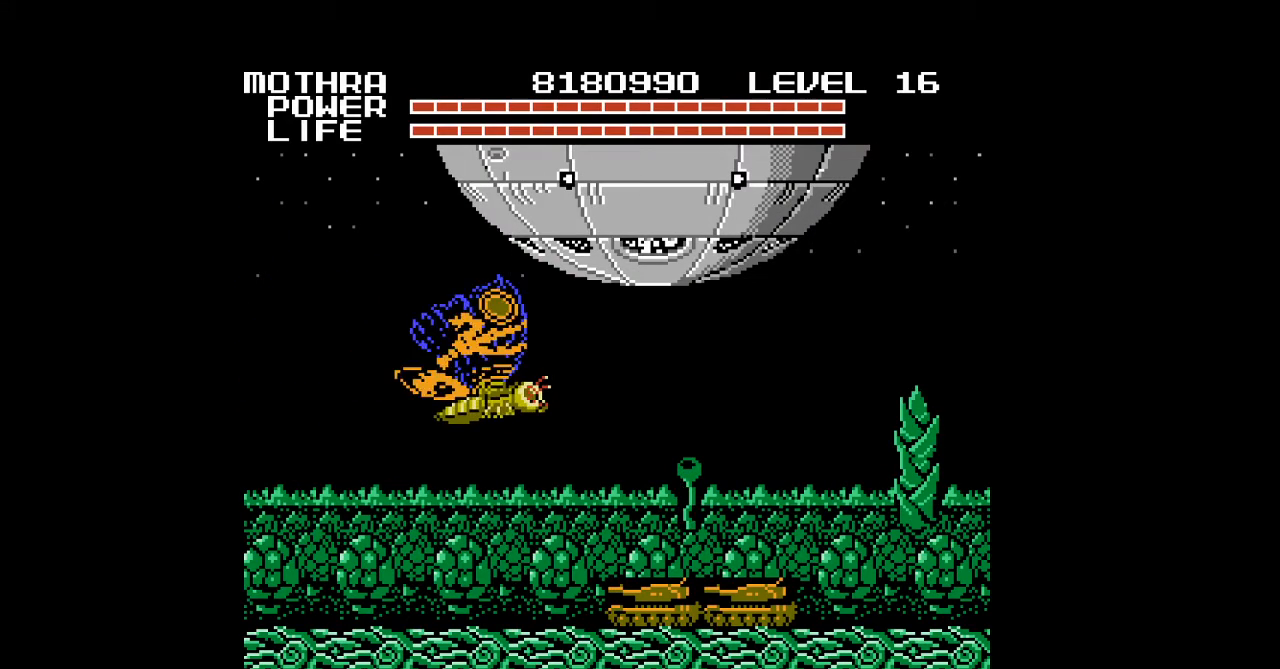
{"buttons": [], "events": []}
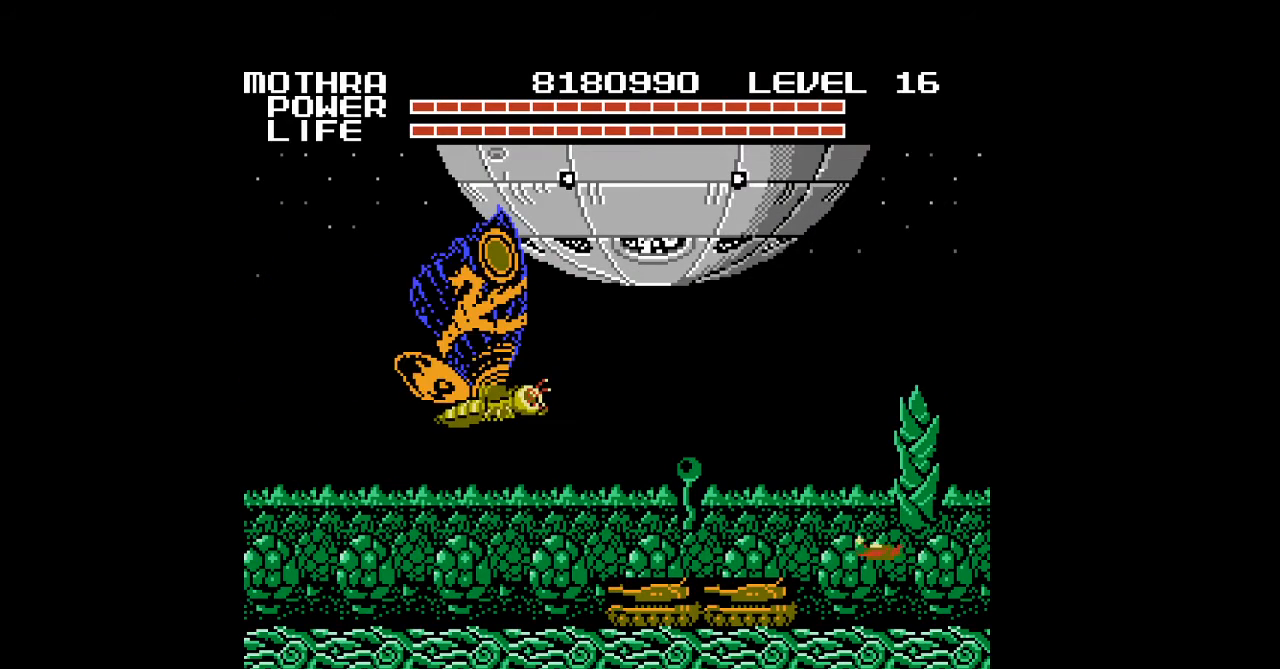
{"buttons": ["DPAD_UP", "DPAD_RIGHT"], "events": [[100, "DPAD_RIGHT", "down"], [267, "DPAD_UP", "down"]]}
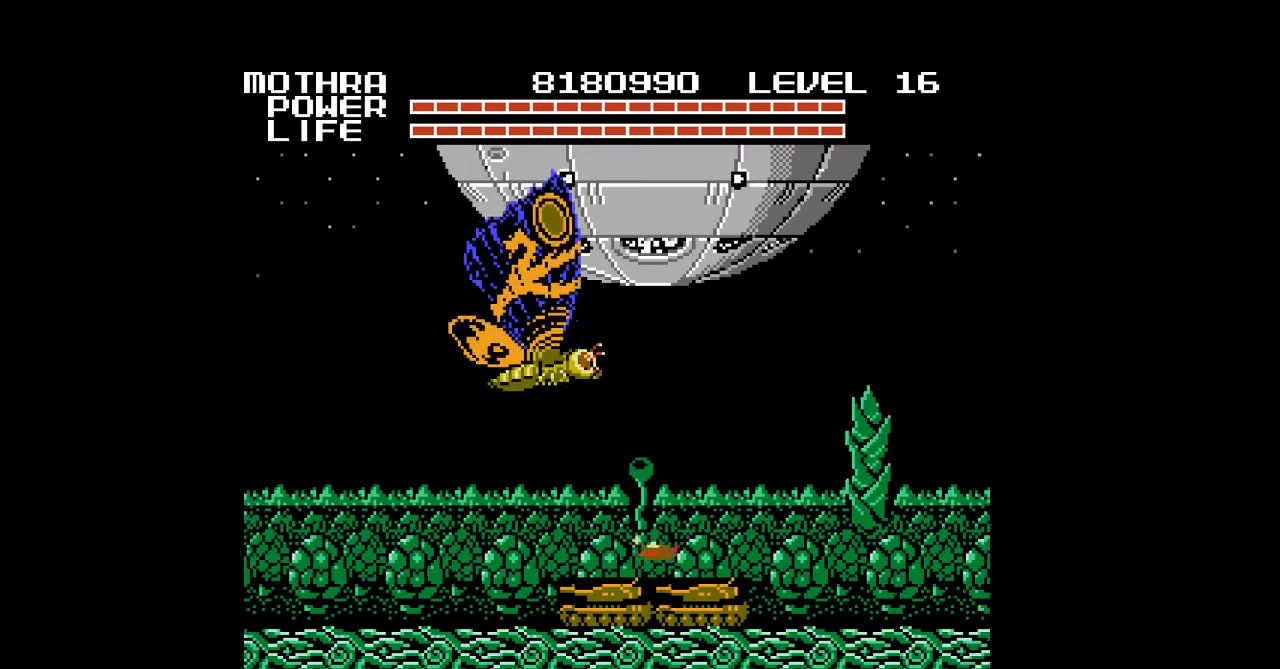
{"buttons": ["DPAD_UP", "DPAD_RIGHT"], "events": []}
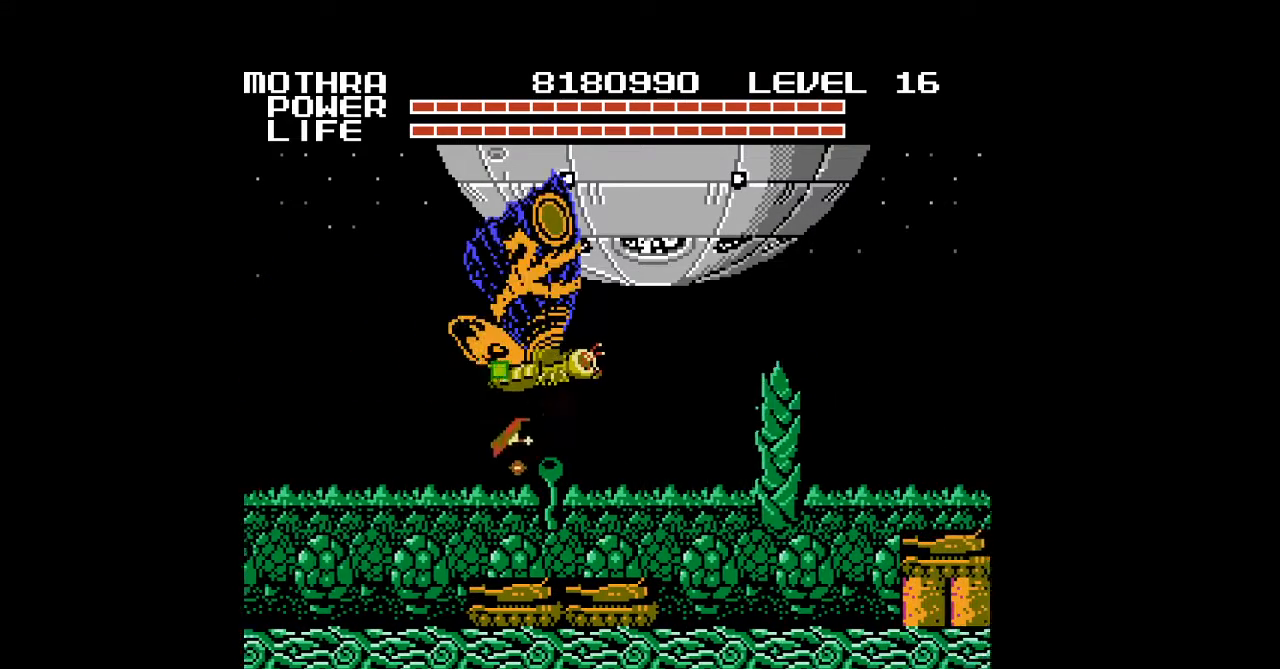
{"buttons": ["DPAD_UP", "DPAD_RIGHT"], "events": []}
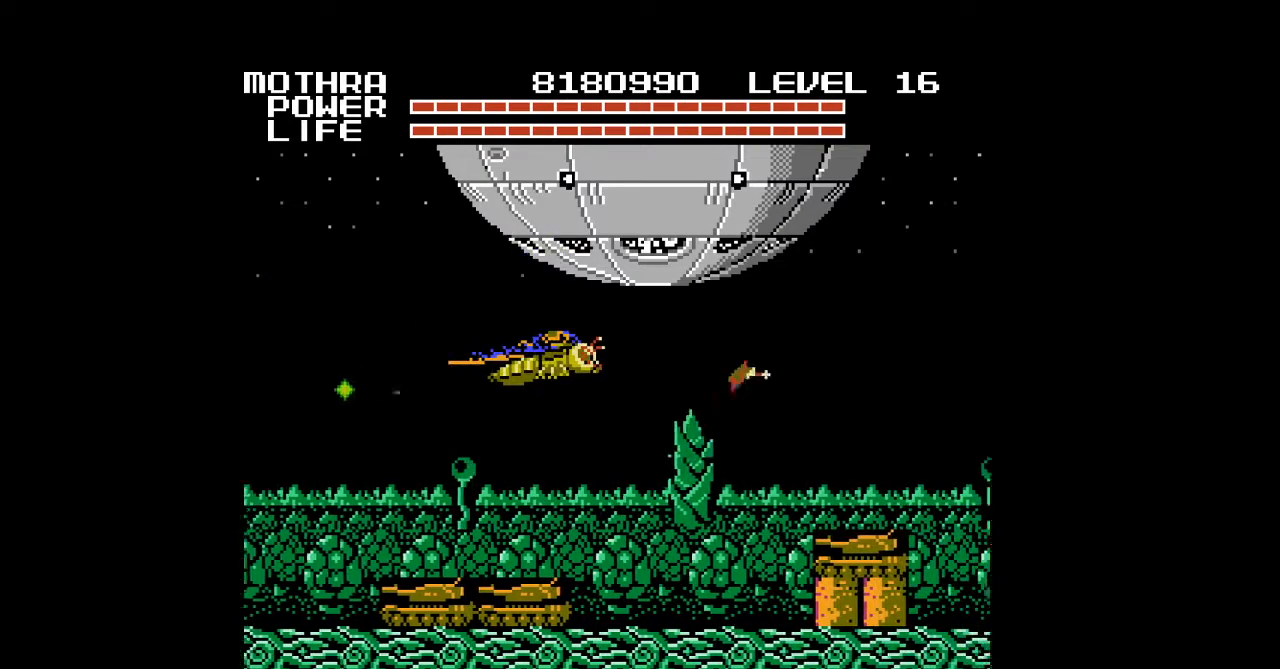
{"buttons": ["DPAD_RIGHT"], "events": [[67, "DPAD_UP", "up"]]}
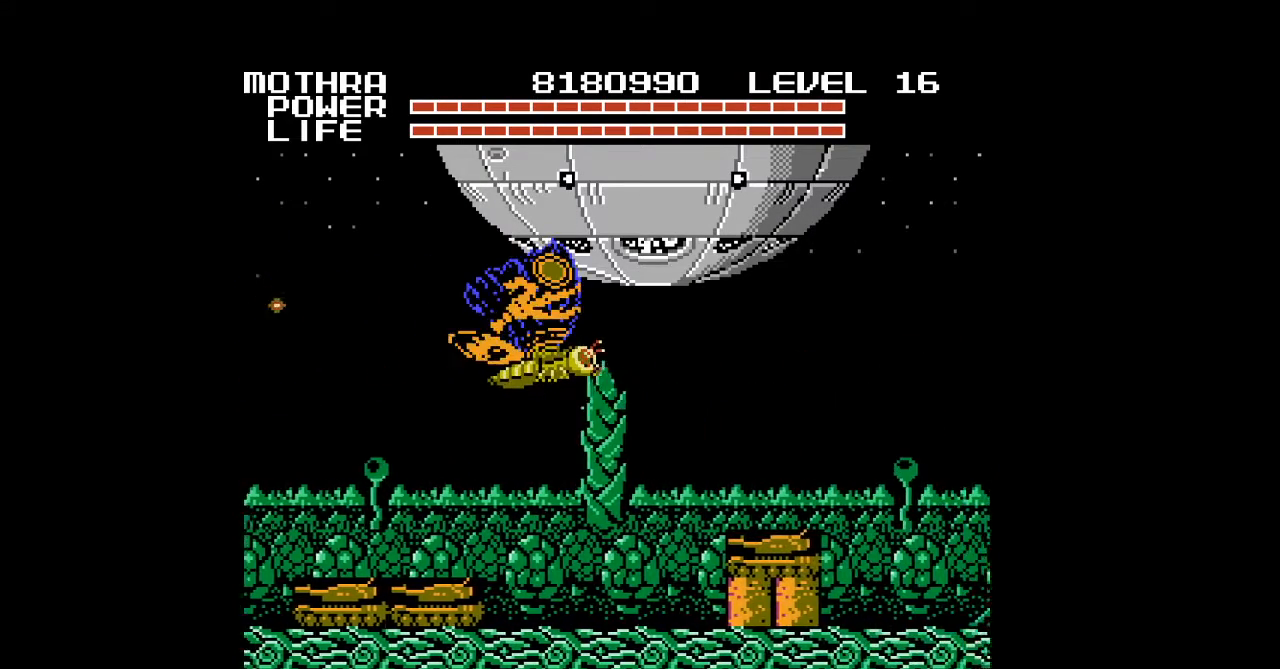
{"buttons": ["B", "DPAD_RIGHT"], "events": [[33, "B", "down"], [67, "B", "up"], [100, "B", "down"], [133, "B", "up"], [167, "B", "down"], [200, "B", "up"], [233, "B", "down"], [267, "B", "up"], [300, "B", "down"], [333, "B", "up"], [367, "B", "down"], [400, "B", "up"], [400, "DPAD_RIGHT", "up"], [433, "B", "down"], [433, "DPAD_RIGHT", "down"], [467, "B", "up"], [500, "B", "down"]]}
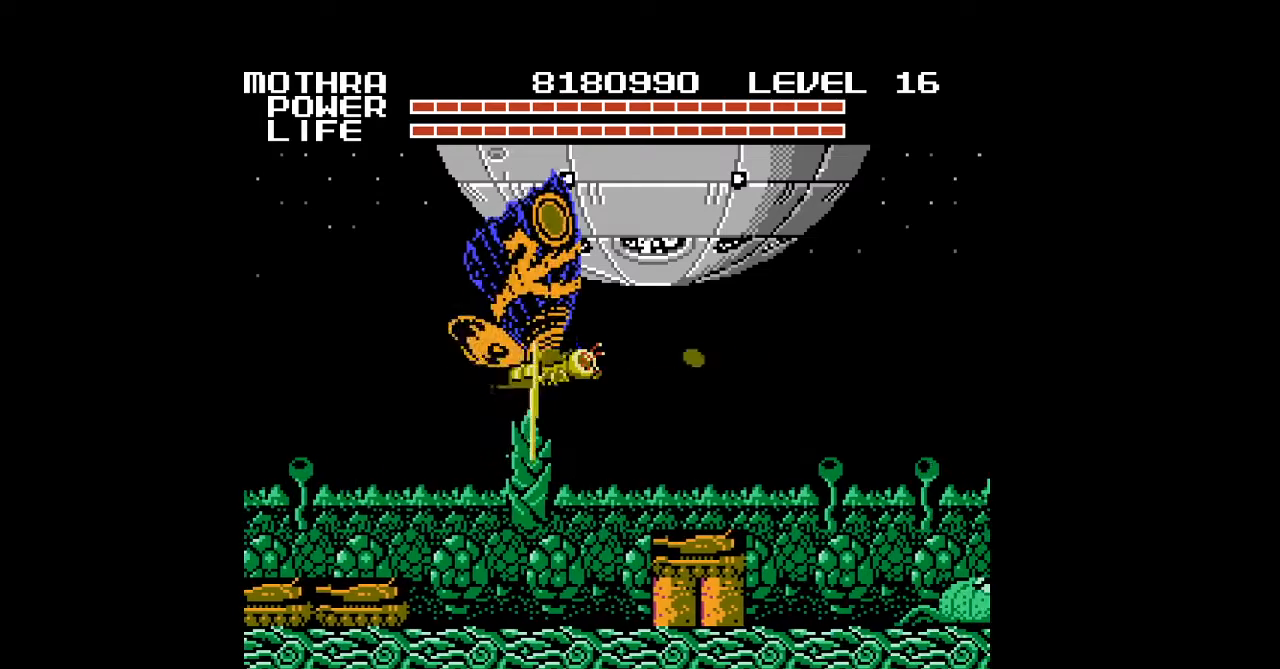
{"buttons": ["DPAD_RIGHT"], "events": [[33, "B", "up"], [67, "B", "down"], [100, "B", "up"], [133, "B", "down"], [167, "B", "up"], [200, "B", "down"], [233, "B", "up"], [267, "B", "down"], [300, "B", "up"], [333, "B", "down"], [367, "B", "up"], [400, "B", "down"], [433, "B", "up"], [467, "B", "down"], [500, "B", "up"]]}
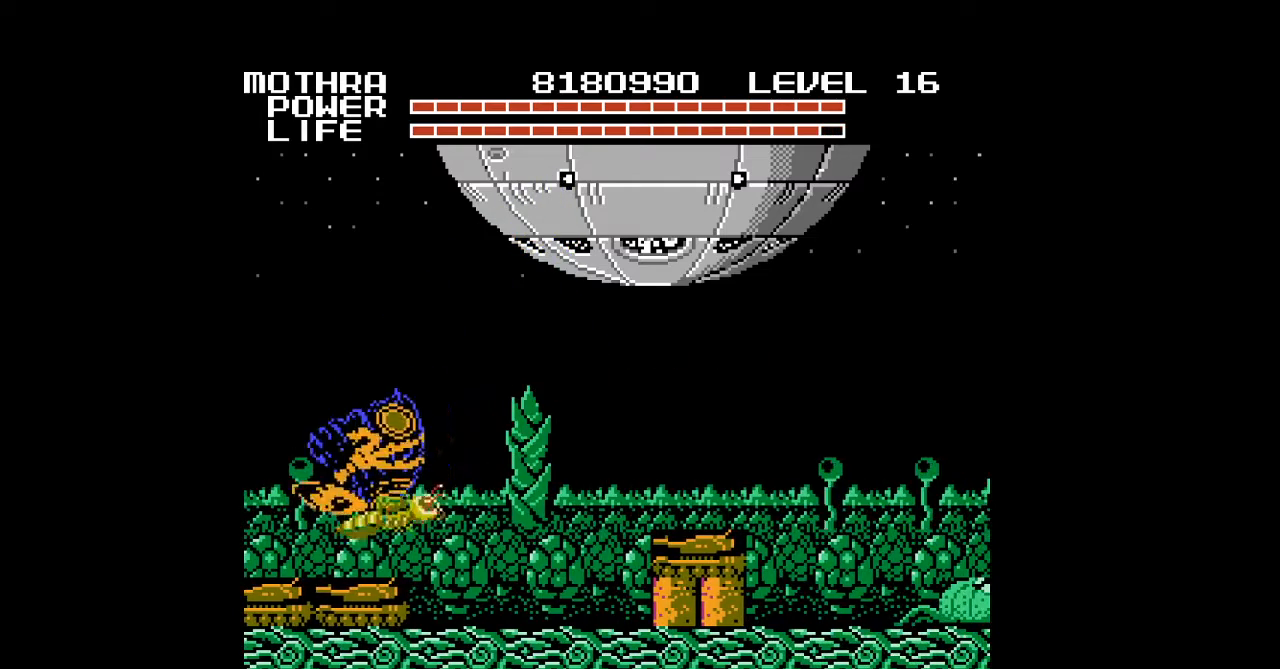
{"buttons": ["B", "DPAD_UP", "DPAD_RIGHT"], "events": [[33, "B", "down"], [67, "B", "up"], [100, "B", "down"], [200, "B", "up"], [233, "B", "down"], [267, "B", "up"], [300, "B", "down"], [333, "B", "up"], [333, "DPAD_UP", "down"], [367, "B", "down"], [400, "B", "up"], [433, "B", "down"], [467, "B", "up"], [500, "B", "down"]]}
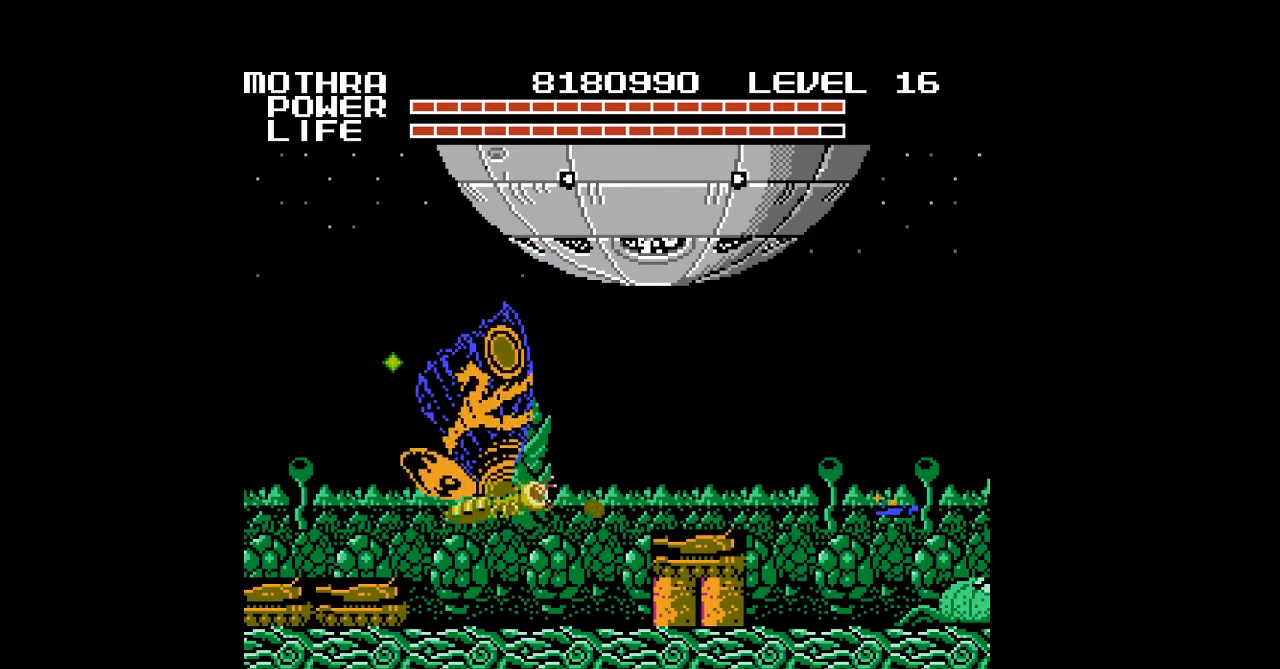
{"buttons": ["DPAD_DOWN", "DPAD_RIGHT"], "events": [[33, "B", "up"], [67, "B", "down"], [67, "DPAD_UP", "up"], [100, "B", "up"], [100, "DPAD_RIGHT", "up"], [133, "B", "down"], [167, "B", "up"], [200, "B", "down"], [233, "B", "up"], [233, "DPAD_RIGHT", "down"], [267, "B", "down"], [300, "B", "up"], [333, "B", "down"], [333, "DPAD_DOWN", "down"], [367, "B", "up"], [400, "B", "down"], [433, "B", "up"], [467, "B", "down"], [500, "B", "up"]]}
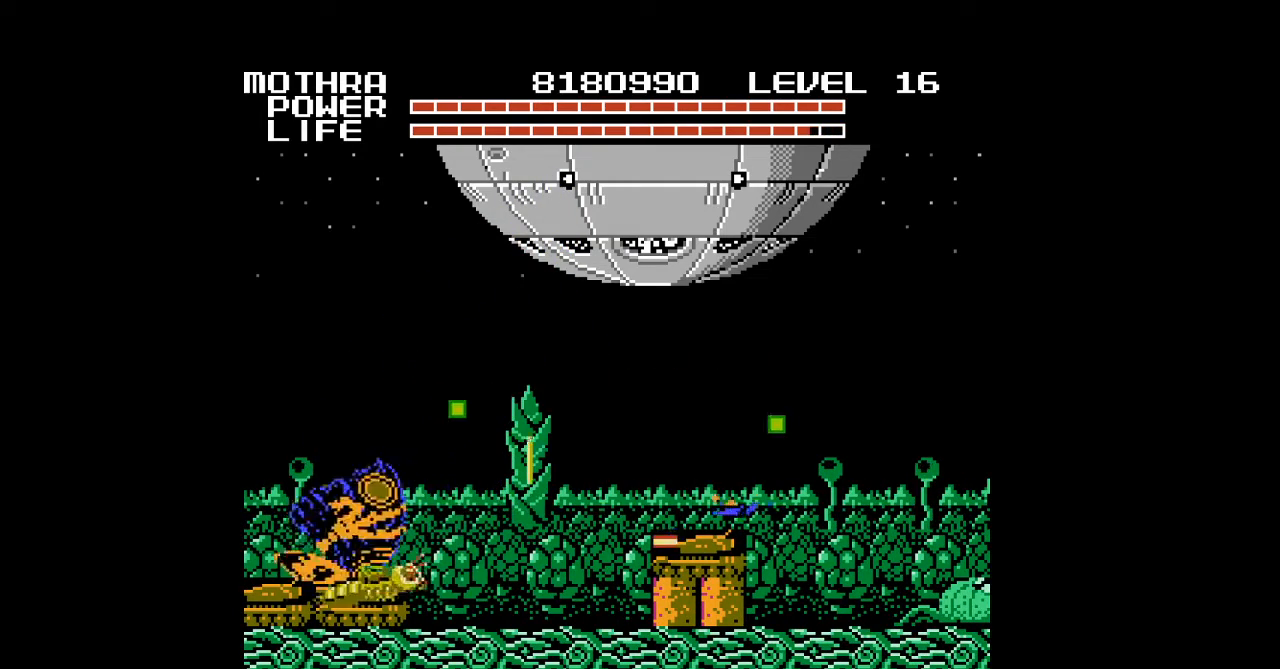
{"buttons": ["B", "DPAD_DOWN", "DPAD_RIGHT"], "events": [[33, "B", "down"], [67, "B", "up"], [100, "B", "down"], [133, "B", "up"], [167, "B", "down"], [200, "B", "up"], [233, "B", "down"], [267, "B", "up"], [300, "B", "down"], [333, "B", "up"], [367, "B", "down"], [400, "B", "up"], [433, "B", "down"], [467, "B", "up"], [500, "B", "down"]]}
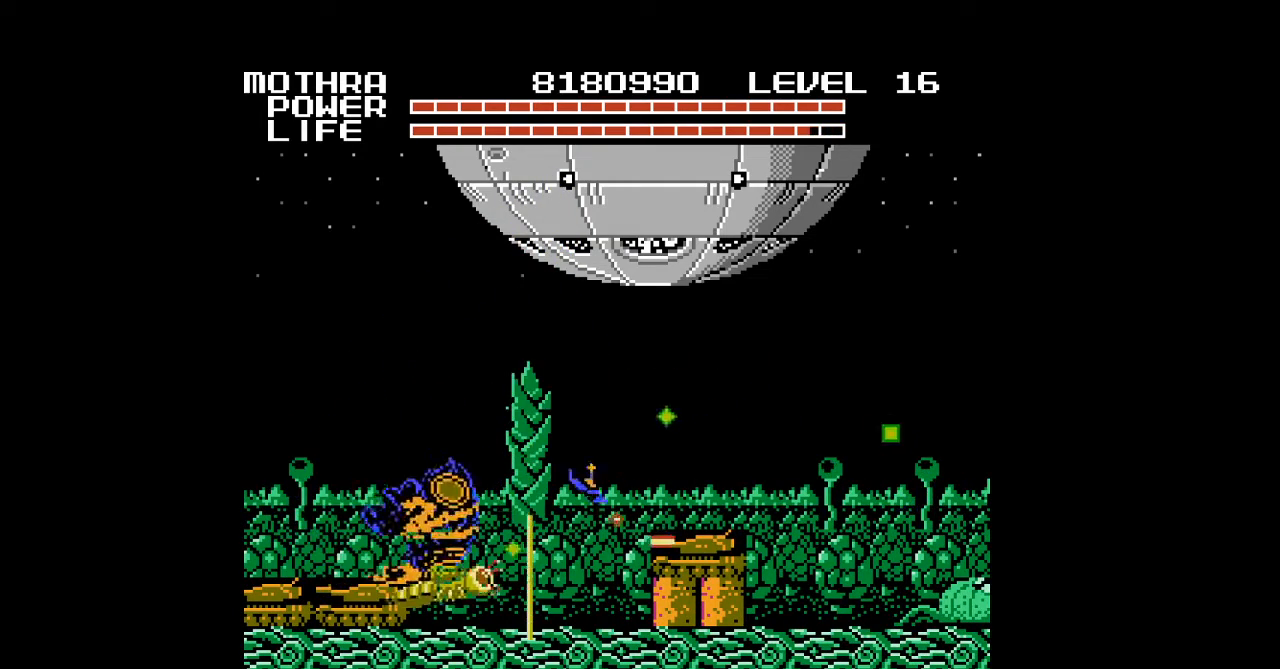
{"buttons": ["DPAD_RIGHT"], "events": [[33, "B", "up"], [67, "B", "down"], [100, "B", "up"], [133, "B", "down"], [167, "B", "up"], [200, "B", "down"], [233, "B", "up"], [267, "B", "down"], [300, "DPAD_DOWN", "up"], [333, "B", "up"], [400, "B", "down"], [433, "B", "up"], [467, "B", "down"], [500, "B", "up"]]}
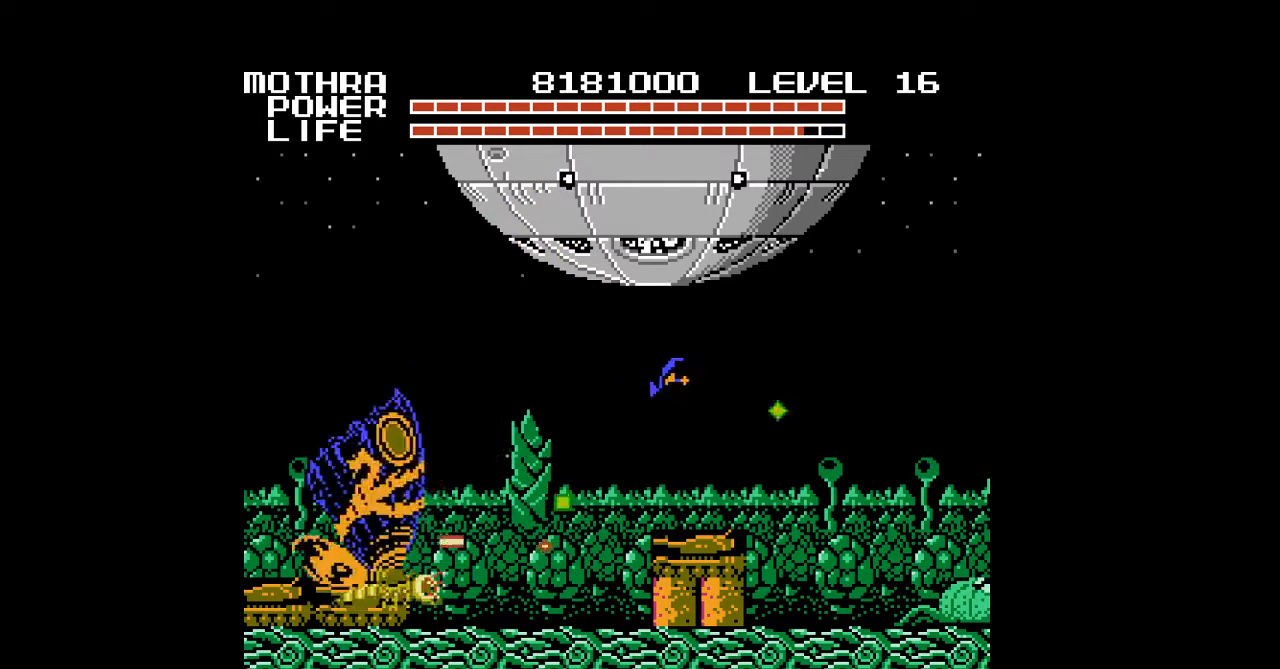
{"buttons": ["B", "DPAD_RIGHT"], "events": [[33, "B", "down"], [67, "B", "up"], [100, "B", "down"], [133, "B", "up"], [167, "B", "down"], [267, "B", "up"], [300, "B", "down"], [333, "B", "up"], [367, "B", "down"], [400, "B", "up"], [433, "B", "down"], [467, "B", "up"], [500, "B", "down"]]}
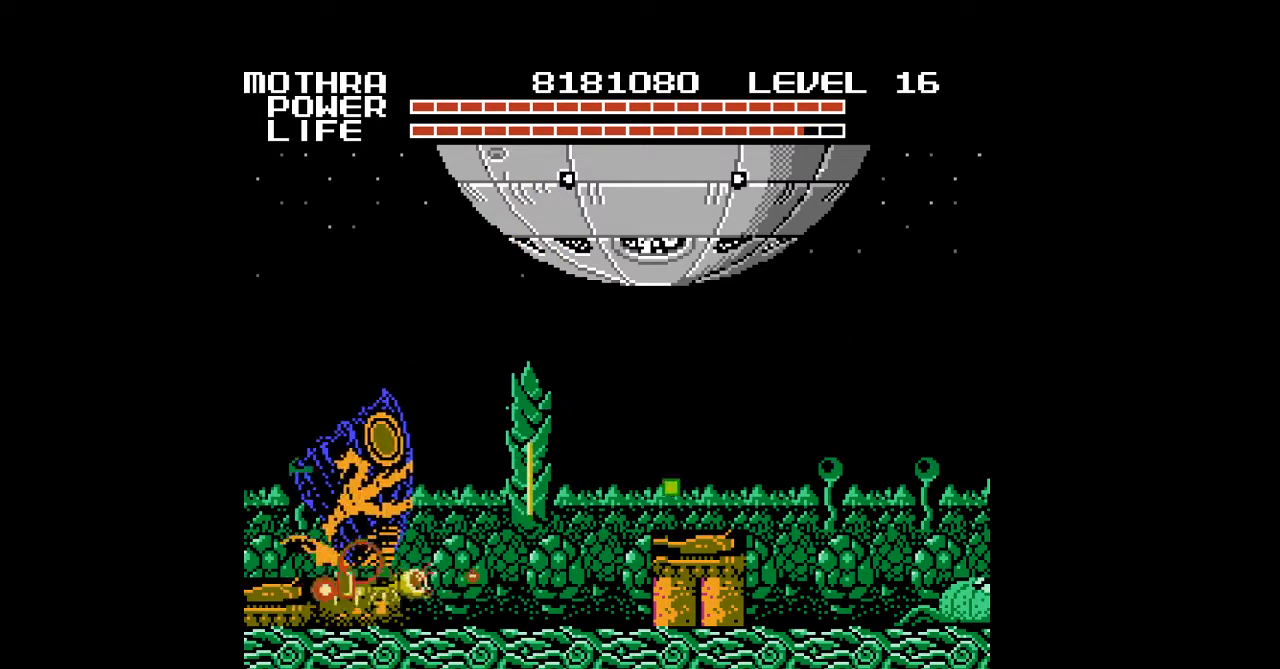
{"buttons": ["DPAD_LEFT"], "events": [[33, "B", "up"], [67, "B", "down"], [100, "B", "up"], [133, "B", "down"], [167, "B", "up"], [200, "B", "down"], [233, "B", "up"], [267, "B", "down"], [267, "DPAD_RIGHT", "up"], [300, "B", "up"], [333, "B", "down"], [367, "B", "up"], [467, "DPAD_LEFT", "down"]]}
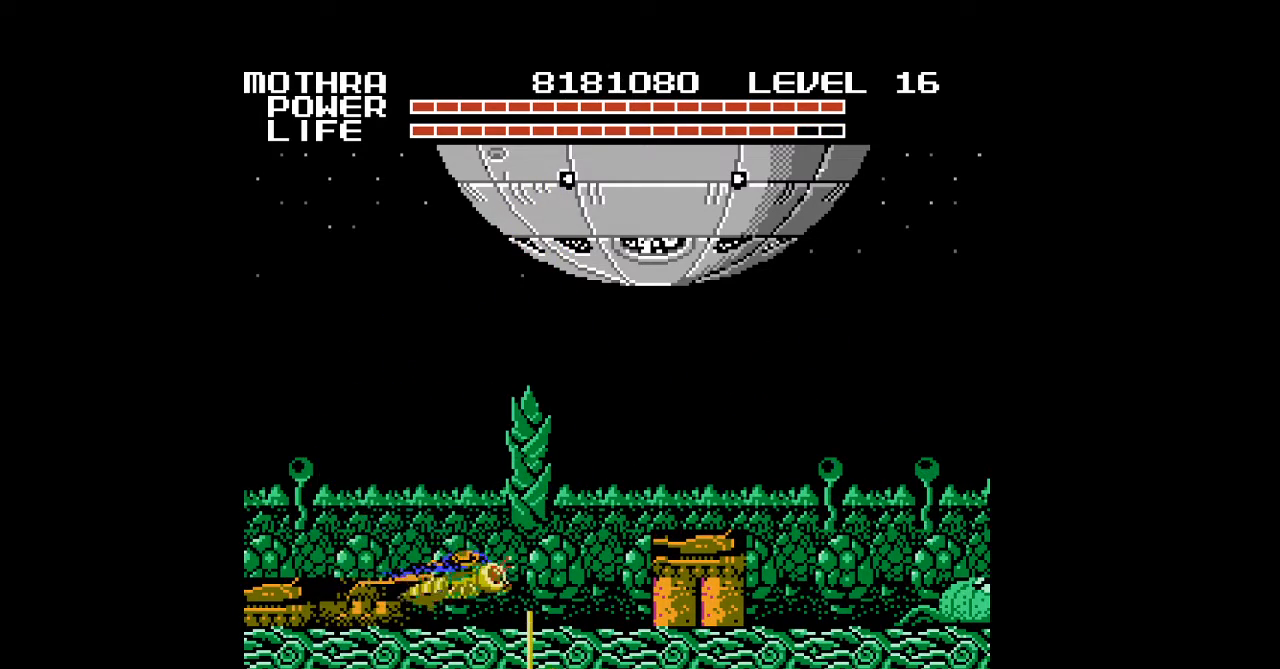
{"buttons": ["DPAD_UP"], "events": [[67, "DPAD_UP", "down"], [133, "DPAD_LEFT", "up"]]}